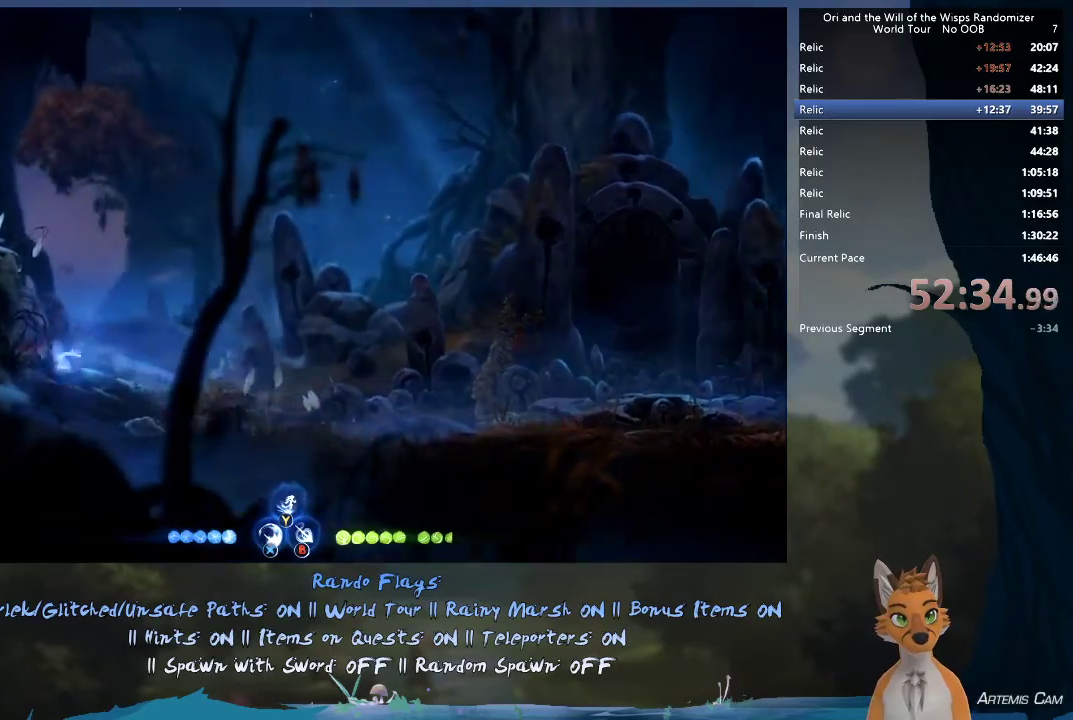
Gameplay with a controller (Xbox layout); each line is a JSON object with the inputs held at the frame after it (dt_ms = milliseconds from this image to that frame). "events" lists button and stick changes between this image and that frame as [ms after this image, input, new state], when the widget could be followed in between. This overlay highlights the sticks when they move; stick clicks (L3 R3) are not distinguishable. Not read: L3 R3.
{"dt_ms": 300, "buttons": ["A"], "left_stick": "up-left", "right_stick": "center", "events": [[100, "A", "down"]]}
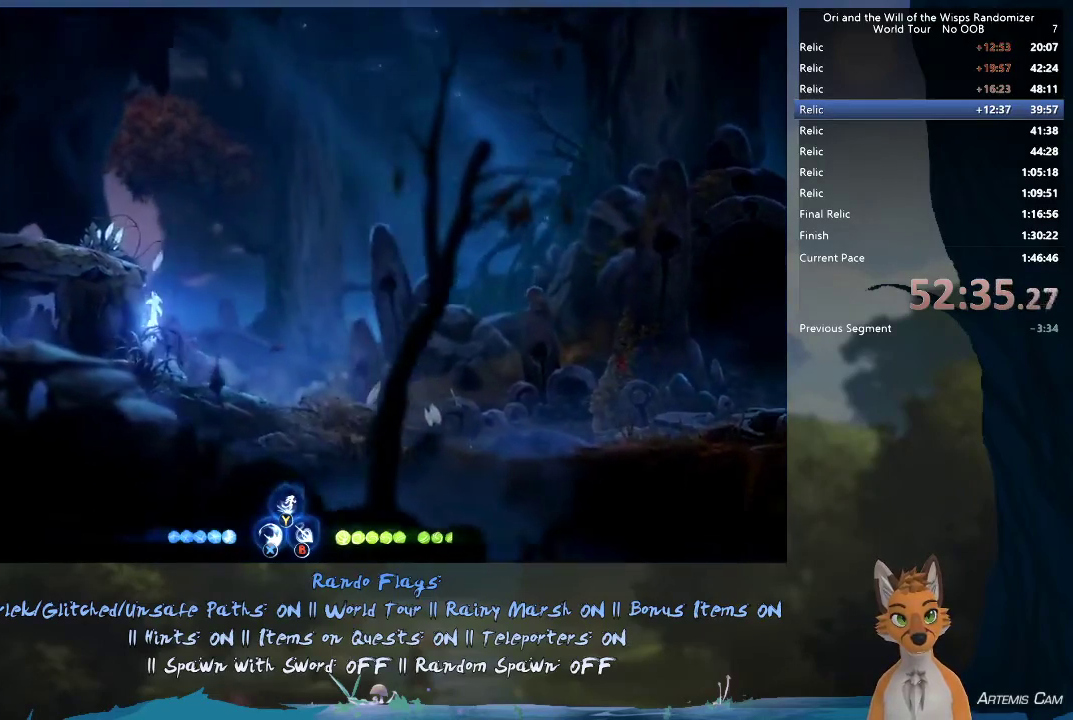
{"dt_ms": 600, "buttons": ["R1"], "left_stick": "up-left", "right_stick": "center", "events": [[17, "A", "up"], [83, "A", "down"], [283, "A", "up"], [350, "A", "down"], [517, "A", "up"], [517, "R1", "down"]]}
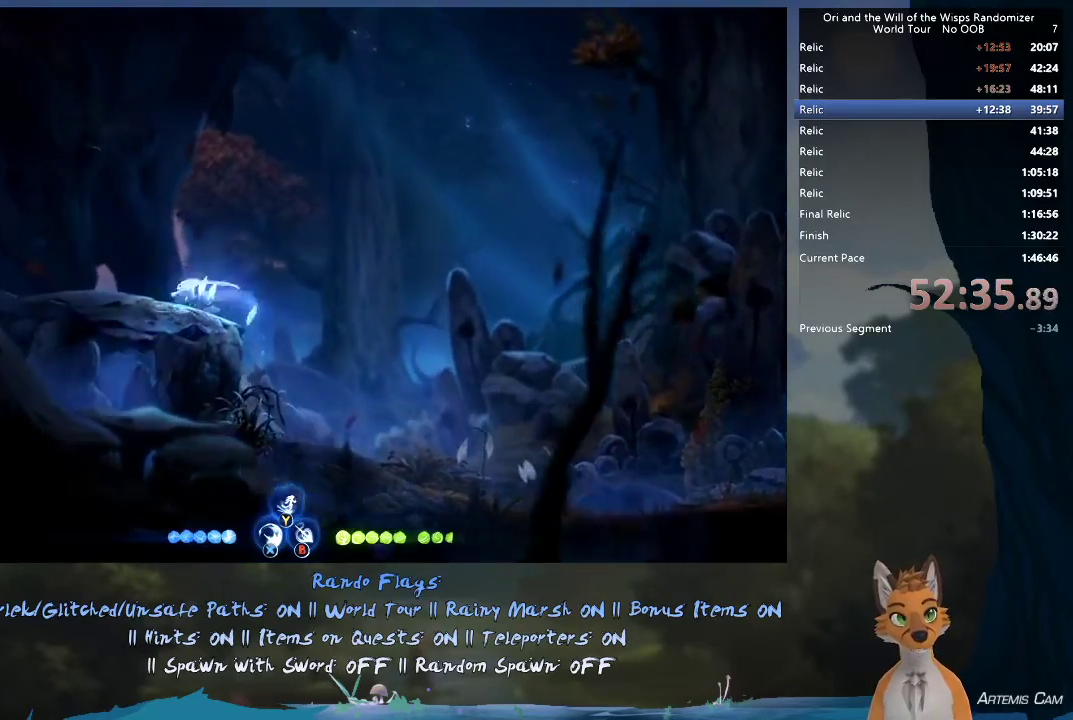
{"dt_ms": 400, "buttons": [], "left_stick": "up-left", "right_stick": "center", "events": [[100, "R1", "up"]]}
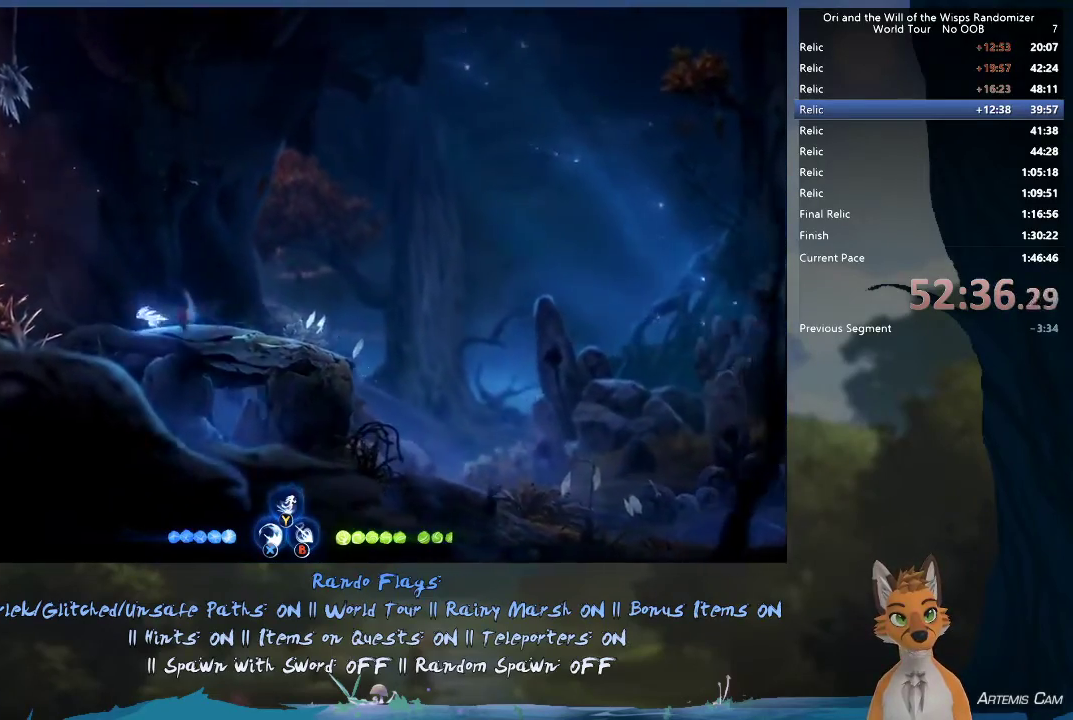
{"dt_ms": 400, "buttons": ["A"], "left_stick": "up-left", "right_stick": "center", "events": [[67, "A", "down"], [283, "A", "up"], [367, "A", "down"]]}
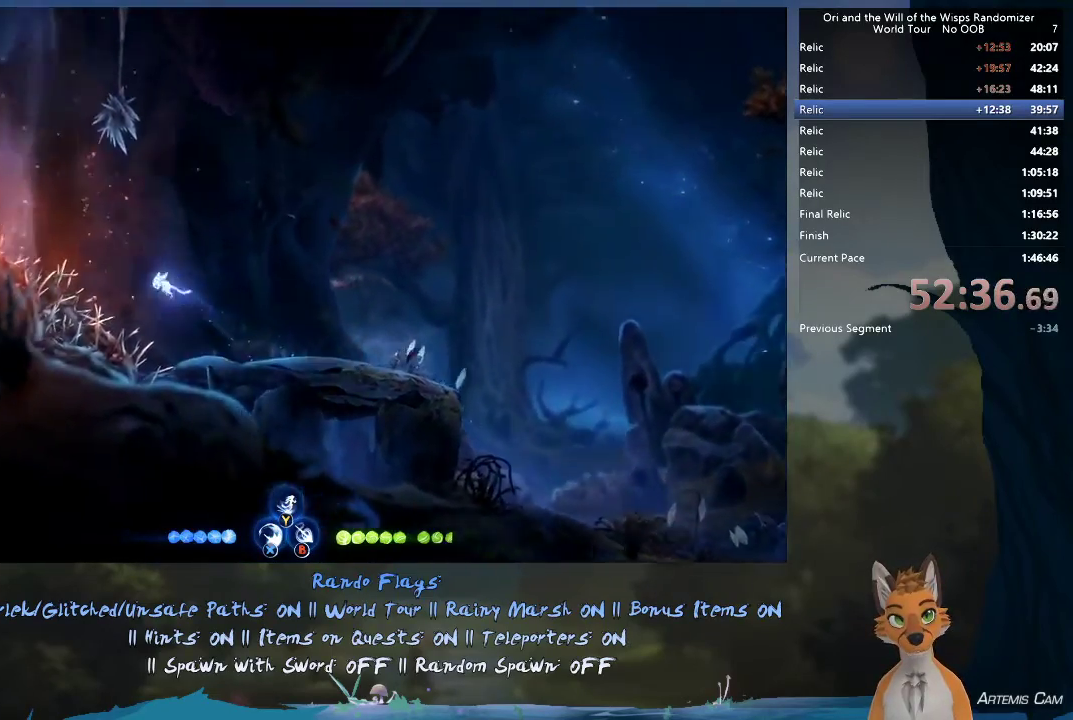
{"dt_ms": 400, "buttons": ["R2"], "left_stick": "center", "right_stick": "center", "events": [[167, "A", "up"], [183, "R2", "down"], [317, "left_stick", "center"]]}
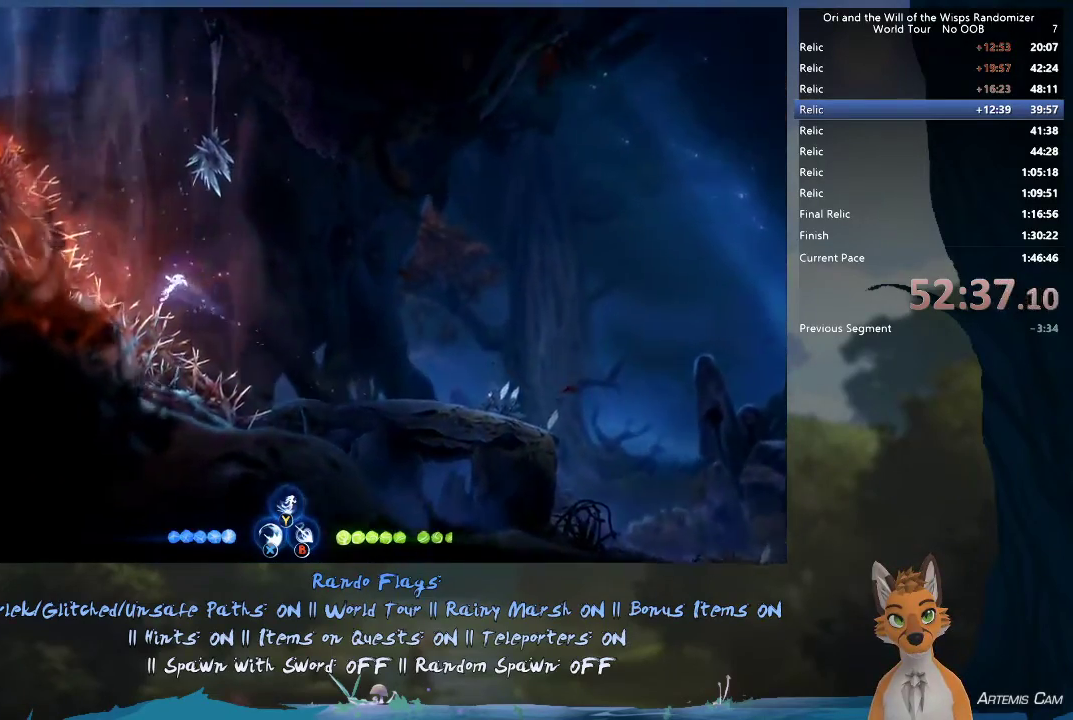
{"dt_ms": 700, "buttons": ["R2"], "left_stick": "up-left", "right_stick": "center", "events": [[333, "left_stick", "left"], [550, "left_stick", "center"], [700, "left_stick", "up-left"]]}
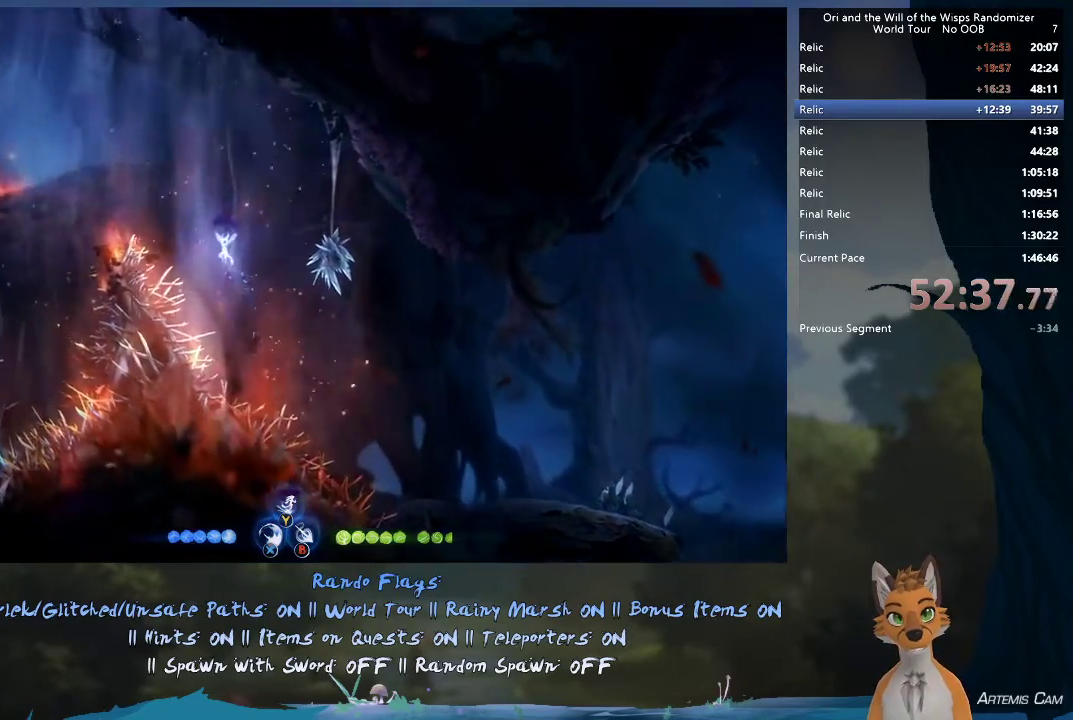
{"dt_ms": 500, "buttons": [], "left_stick": "left", "right_stick": "center", "events": [[283, "R2", "up"], [300, "left_stick", "left"]]}
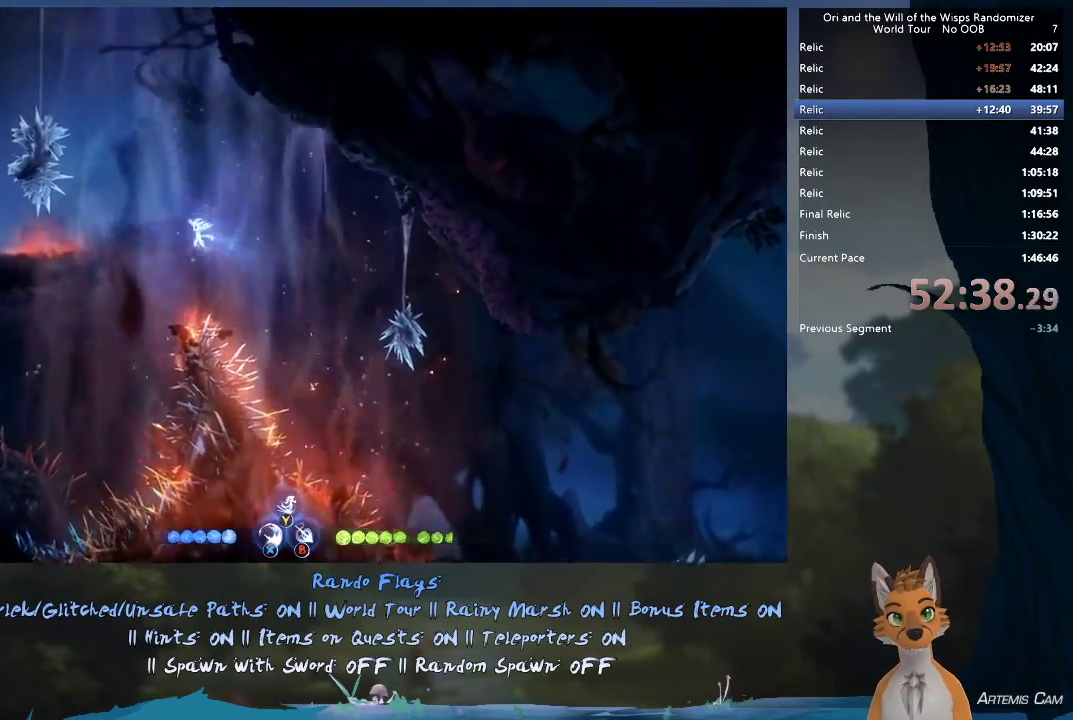
{"dt_ms": 500, "buttons": ["R2"], "left_stick": "left", "right_stick": "center", "events": [[500, "R2", "down"]]}
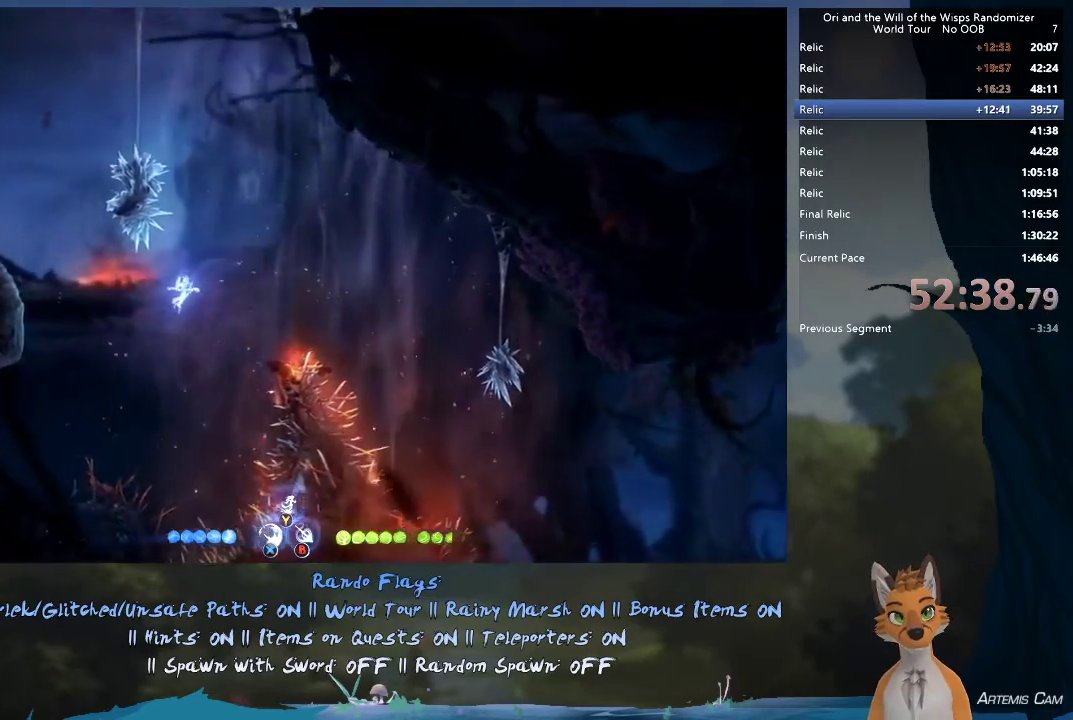
{"dt_ms": 500, "buttons": ["R2"], "left_stick": "left", "right_stick": "center", "events": []}
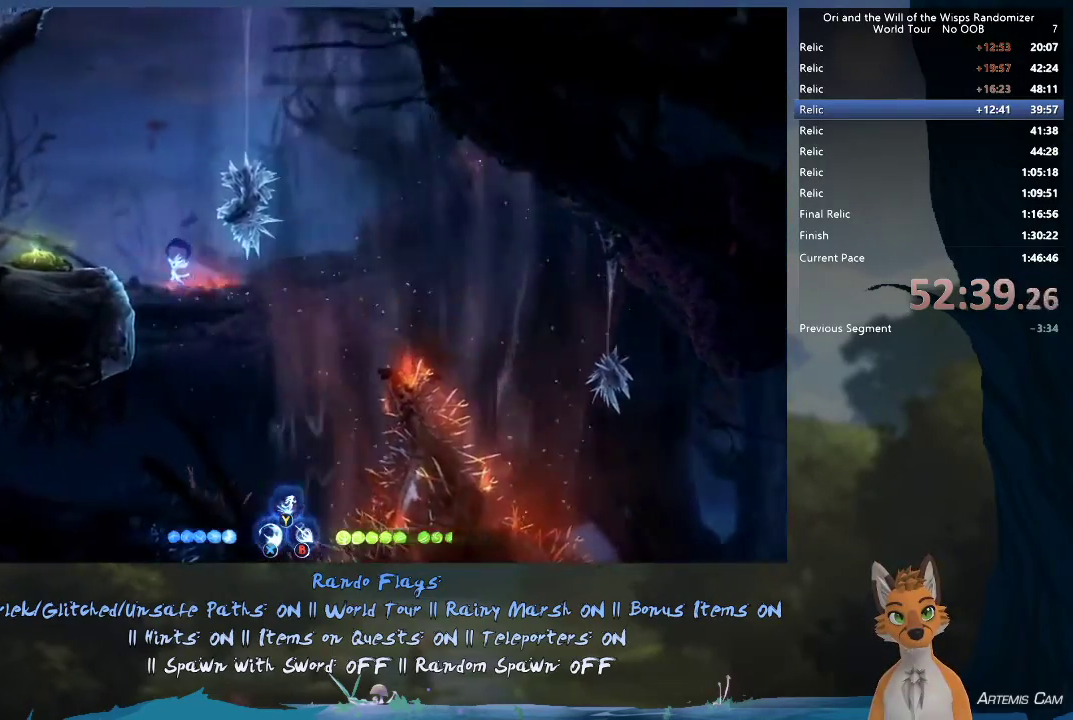
{"dt_ms": 700, "buttons": [], "left_stick": "right", "right_stick": "center", "events": [[50, "R2", "up"], [317, "A", "down"], [517, "A", "up"], [650, "left_stick", "right"]]}
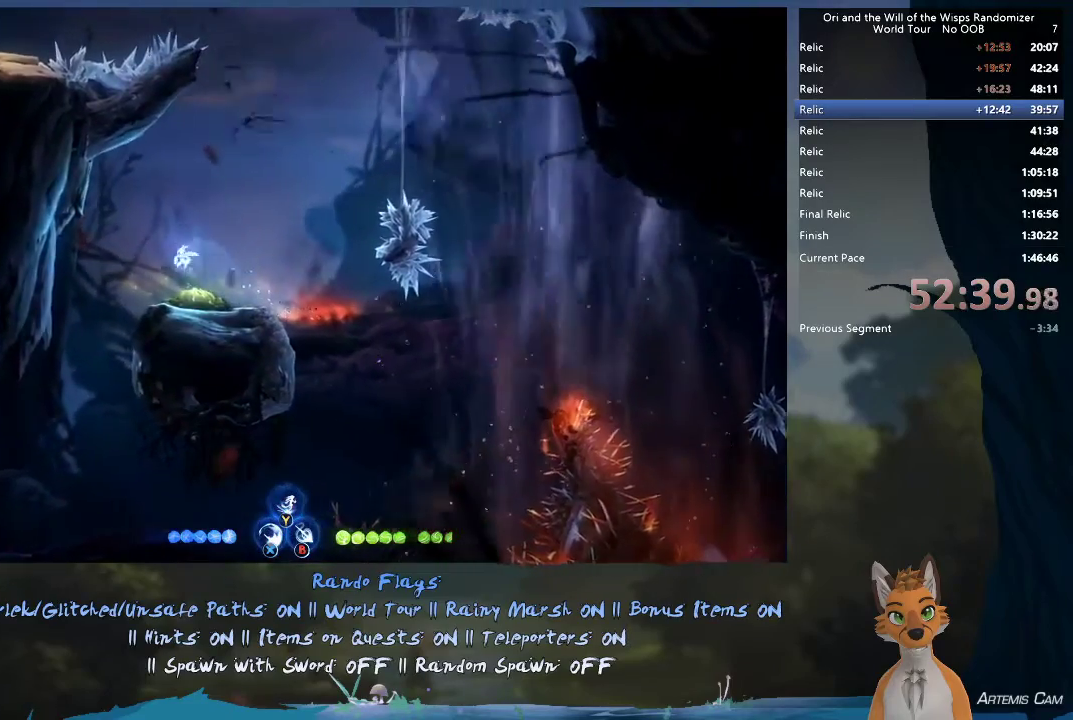
{"dt_ms": 300, "buttons": [], "left_stick": "right", "right_stick": "center", "events": []}
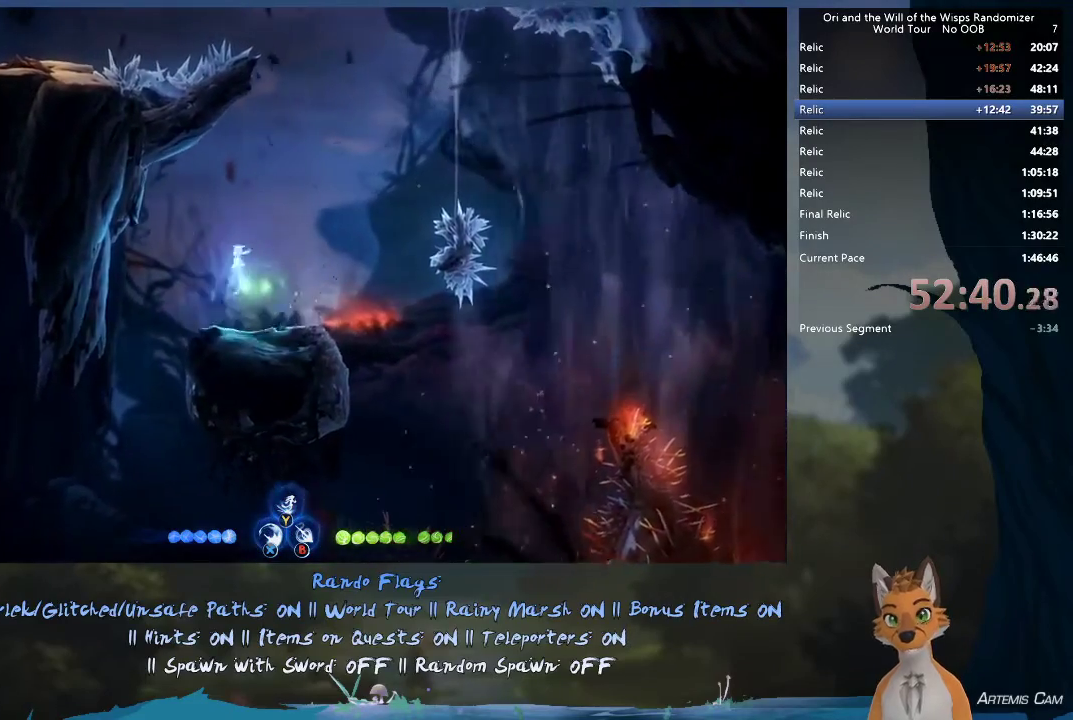
{"dt_ms": 500, "buttons": [], "left_stick": "center", "right_stick": "center", "events": [[217, "left_stick", "up-left"], [417, "left_stick", "center"]]}
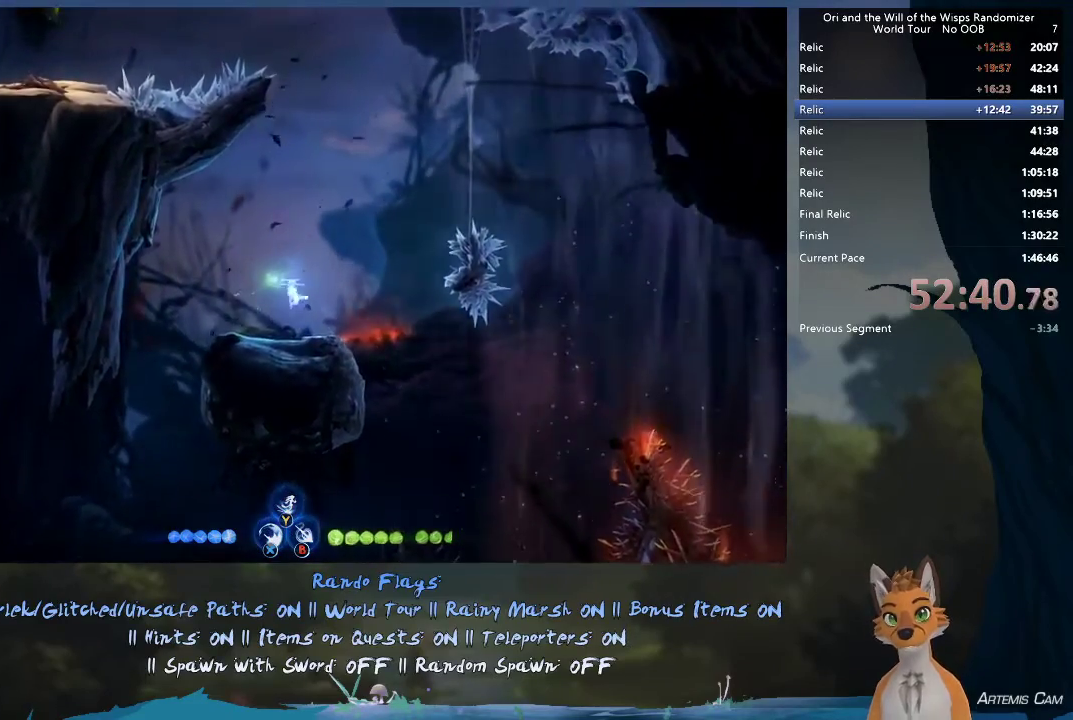
{"dt_ms": 500, "buttons": [], "left_stick": "center", "right_stick": "center", "events": [[150, "SELECT", "down"], [300, "SELECT", "up"]]}
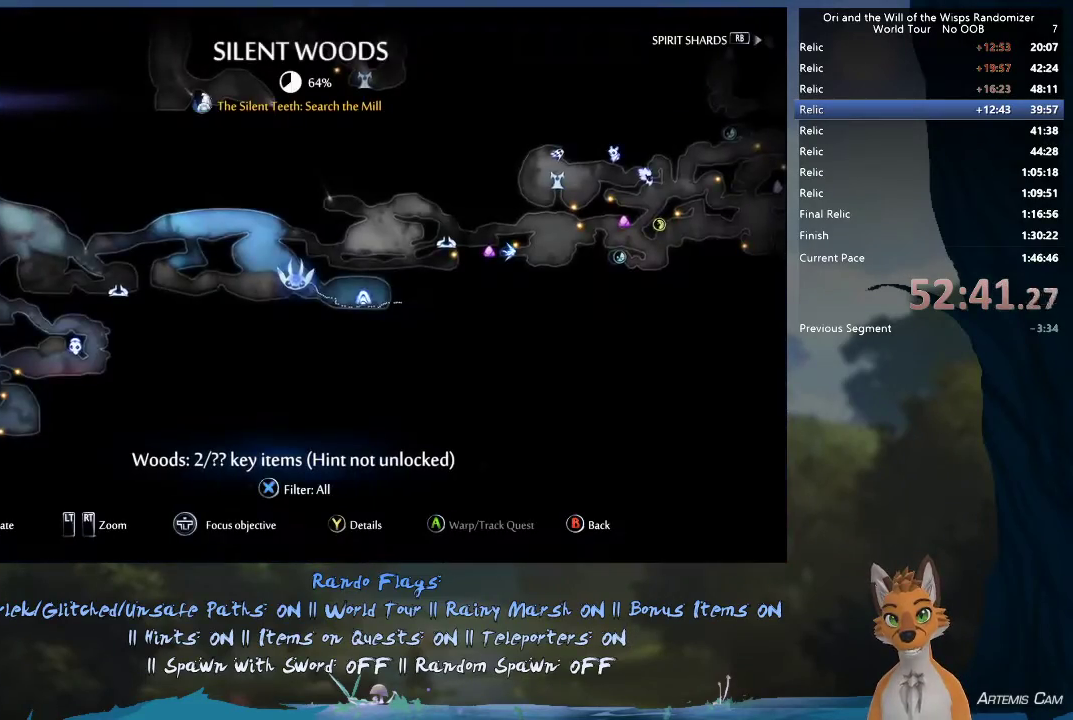
{"dt_ms": 500, "buttons": [], "left_stick": "center", "right_stick": "center", "events": []}
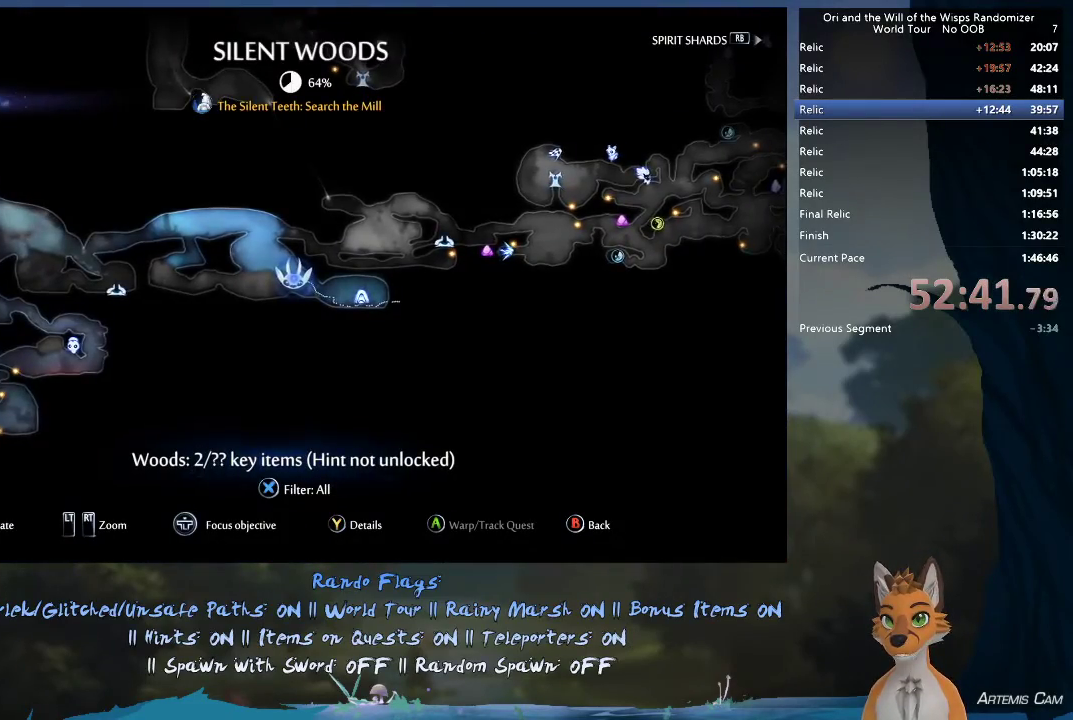
{"dt_ms": 500, "buttons": [], "left_stick": "center", "right_stick": "center", "events": []}
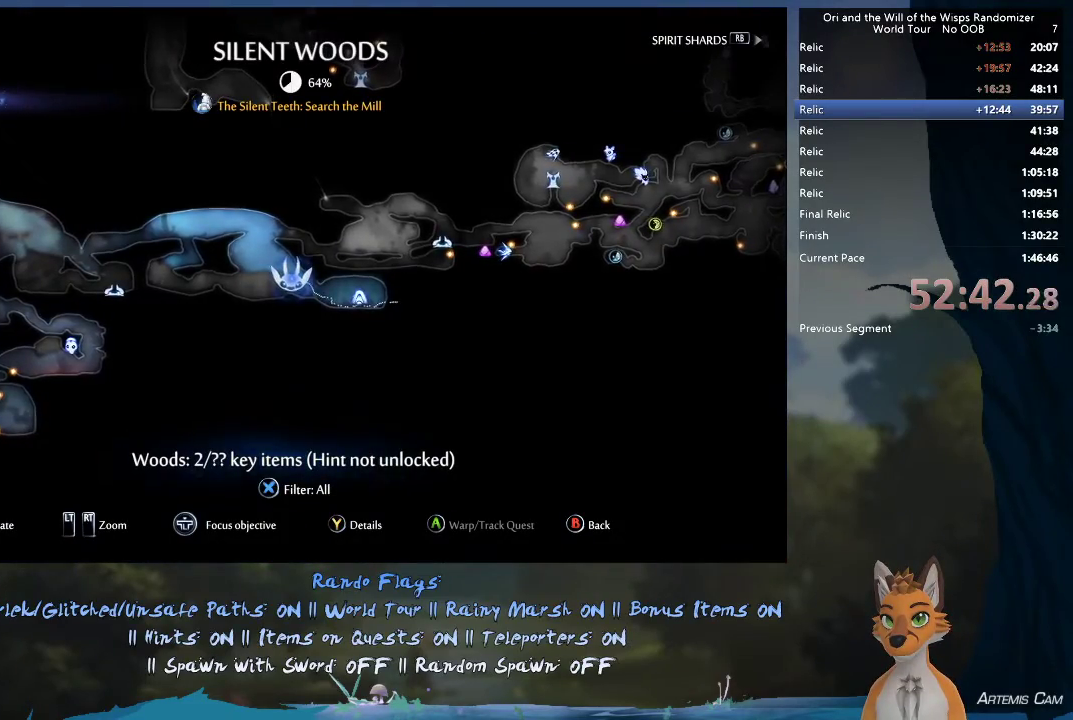
{"dt_ms": 500, "buttons": [], "left_stick": "center", "right_stick": "center", "events": []}
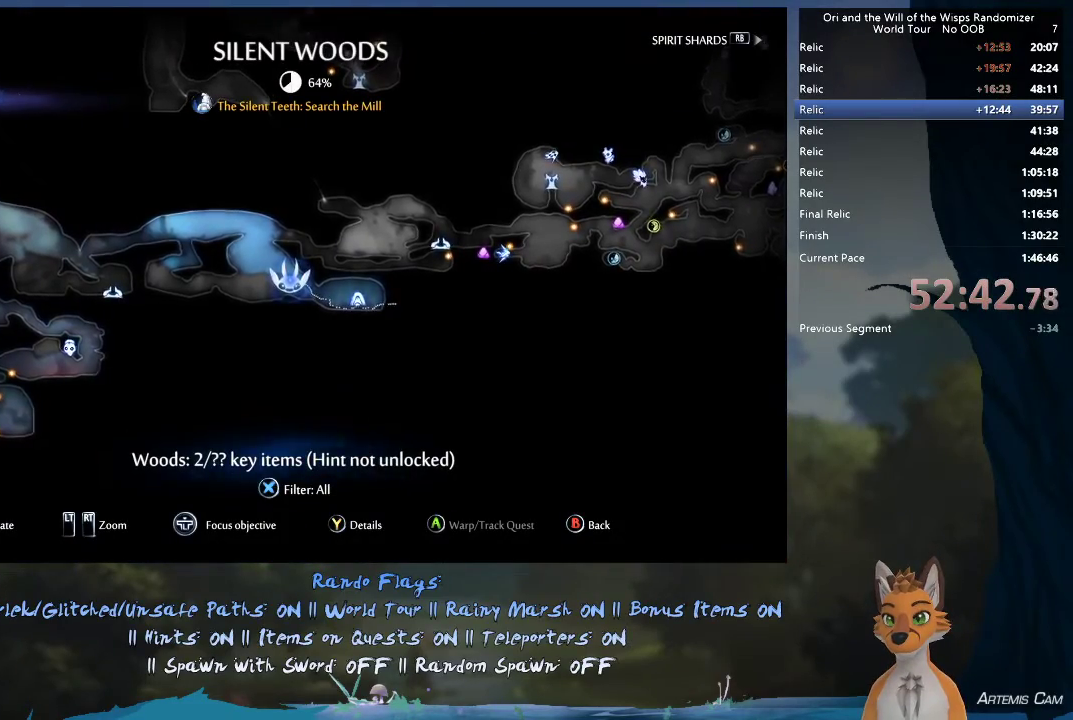
{"dt_ms": 300, "buttons": ["B"], "left_stick": "right", "right_stick": "center", "events": [[233, "B", "down"], [283, "left_stick", "right"]]}